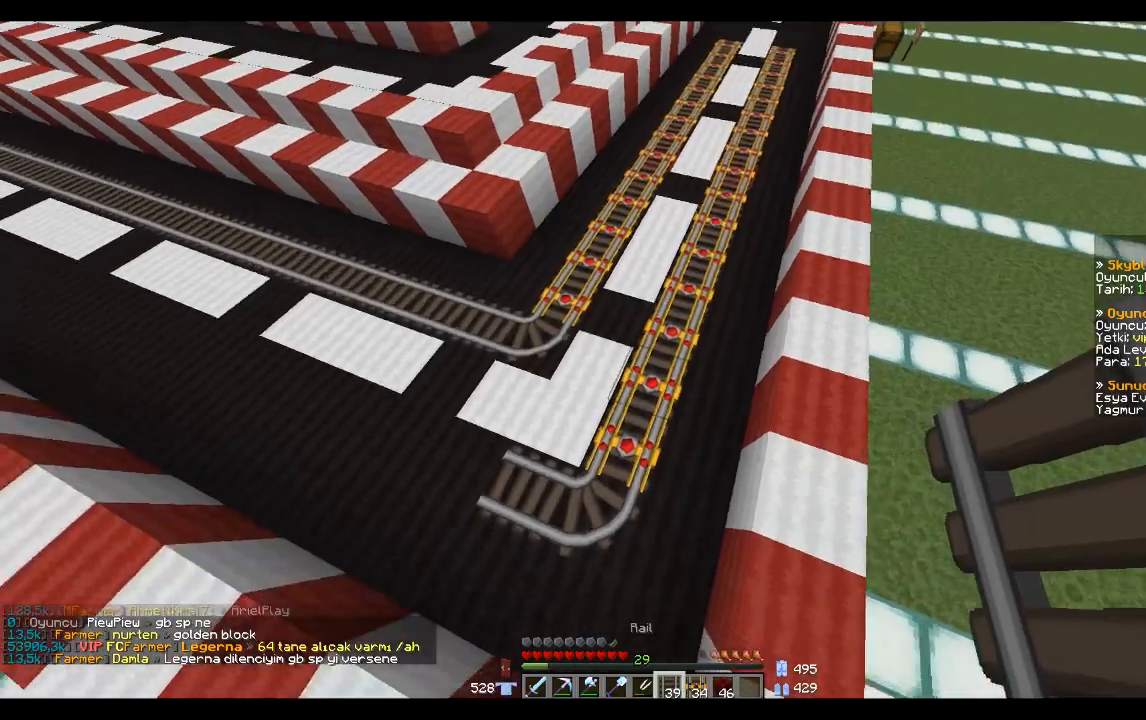
Gameplay with keyboard and mouse; each line is a JSON object with the keys and mouse buttons held at the frame after it. "events" lists presses ("down") and releases ("up") of "a", "d", "s", "space", "w", "mouse_left" and "mouse_right" between this image and that frame as [ms after this image, input, new state], when the widget could be followed in between. "mouse_left", "mouse_right" = the "left", "right" buttons of the "mouse" list. No other keys are recorded. Fast repeated clicks can show as one long hold. Mouse movement is not recorded.
{"keys": [], "mouse": [], "events": []}
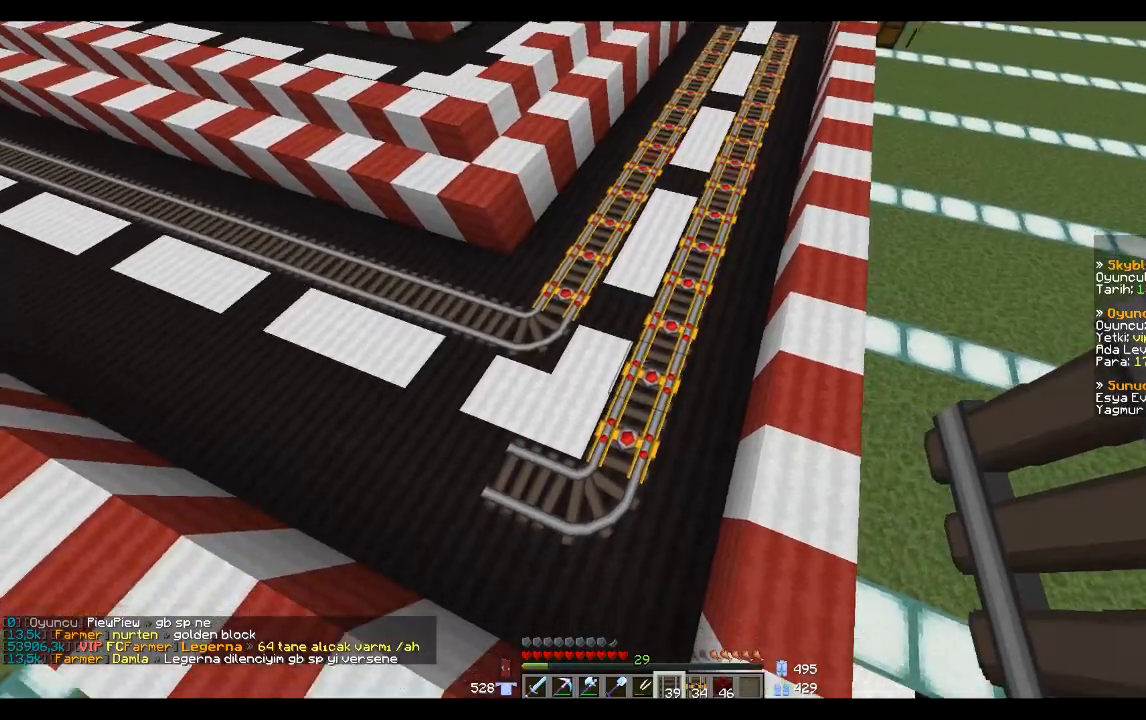
{"keys": [], "mouse": [], "events": []}
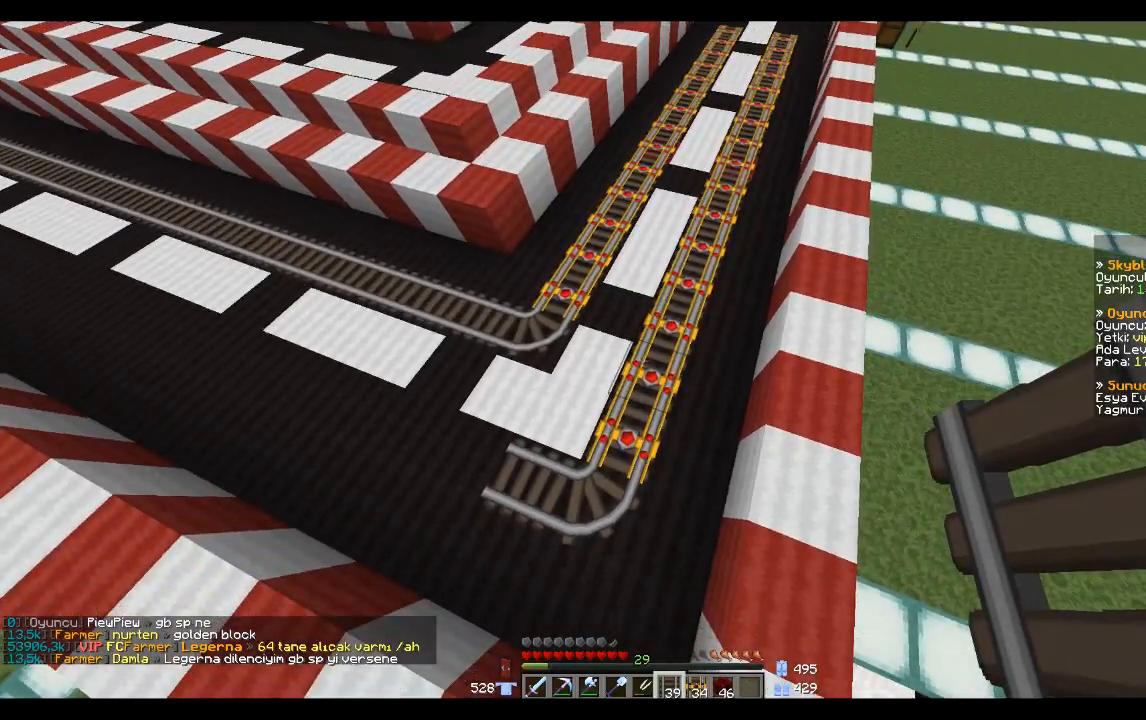
{"keys": [], "mouse": [], "events": []}
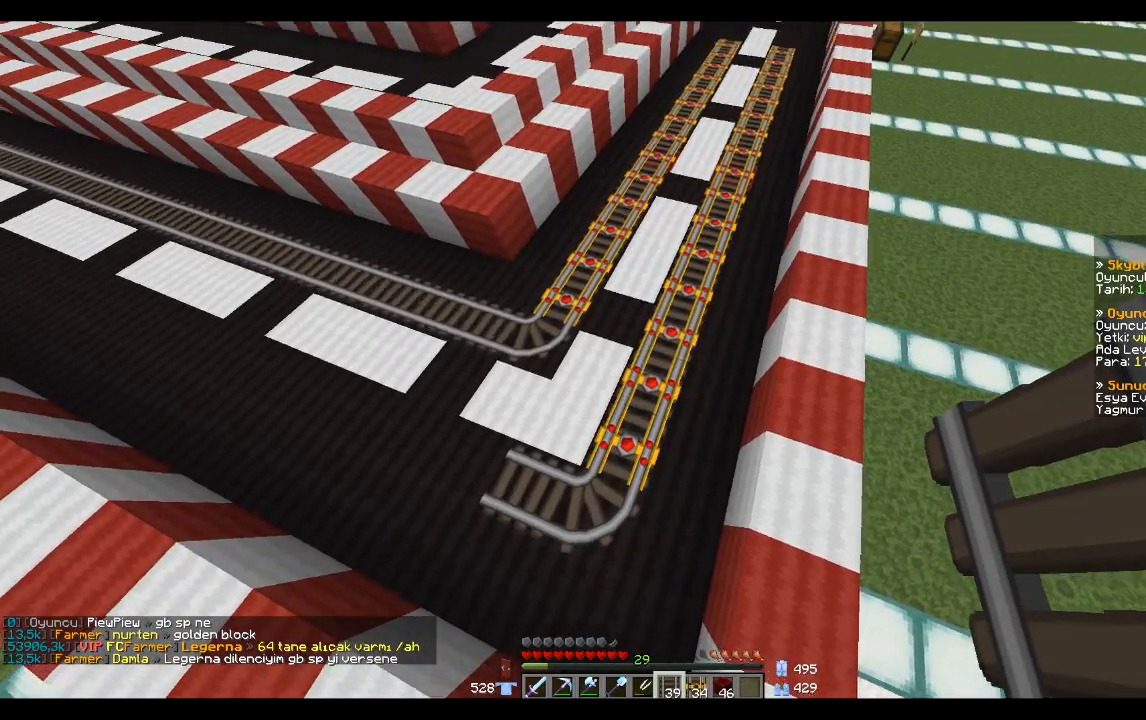
{"keys": [], "mouse": [], "events": []}
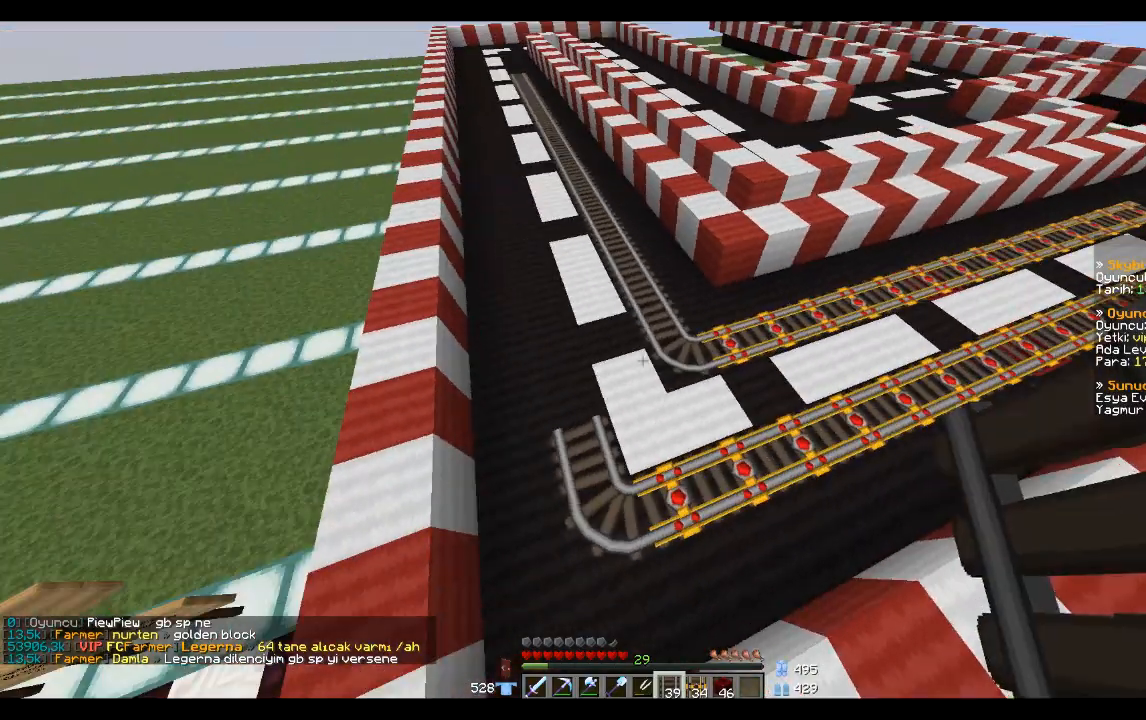
{"keys": [], "mouse": [], "events": []}
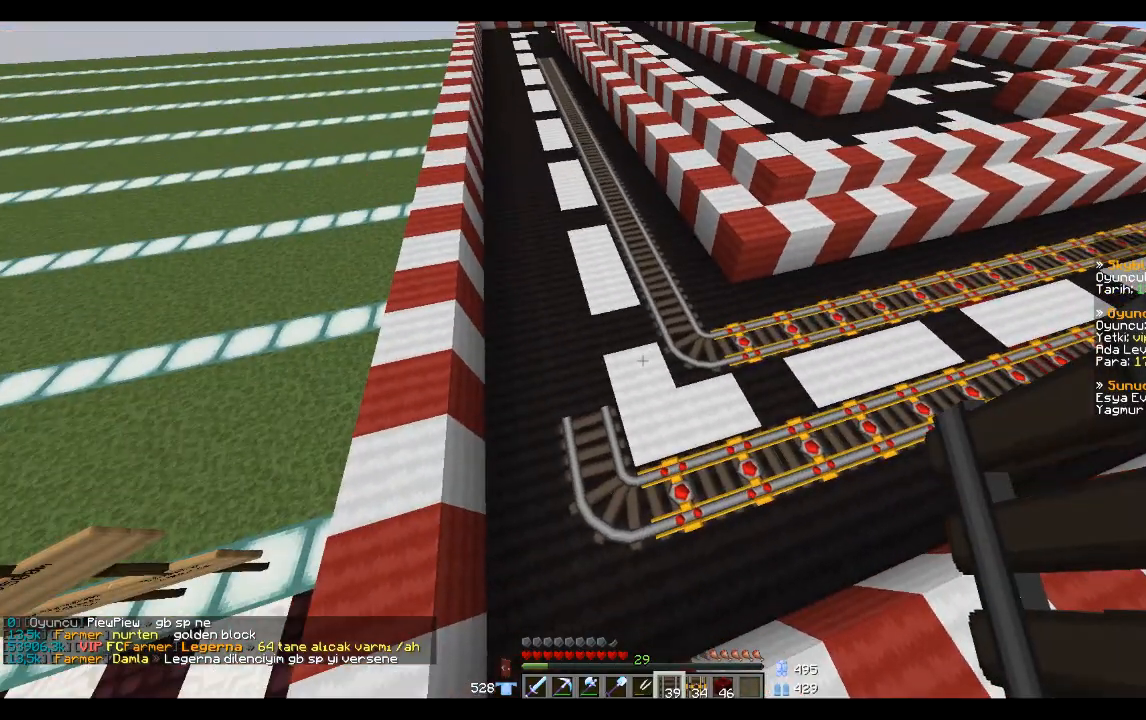
{"keys": [], "mouse": [], "events": []}
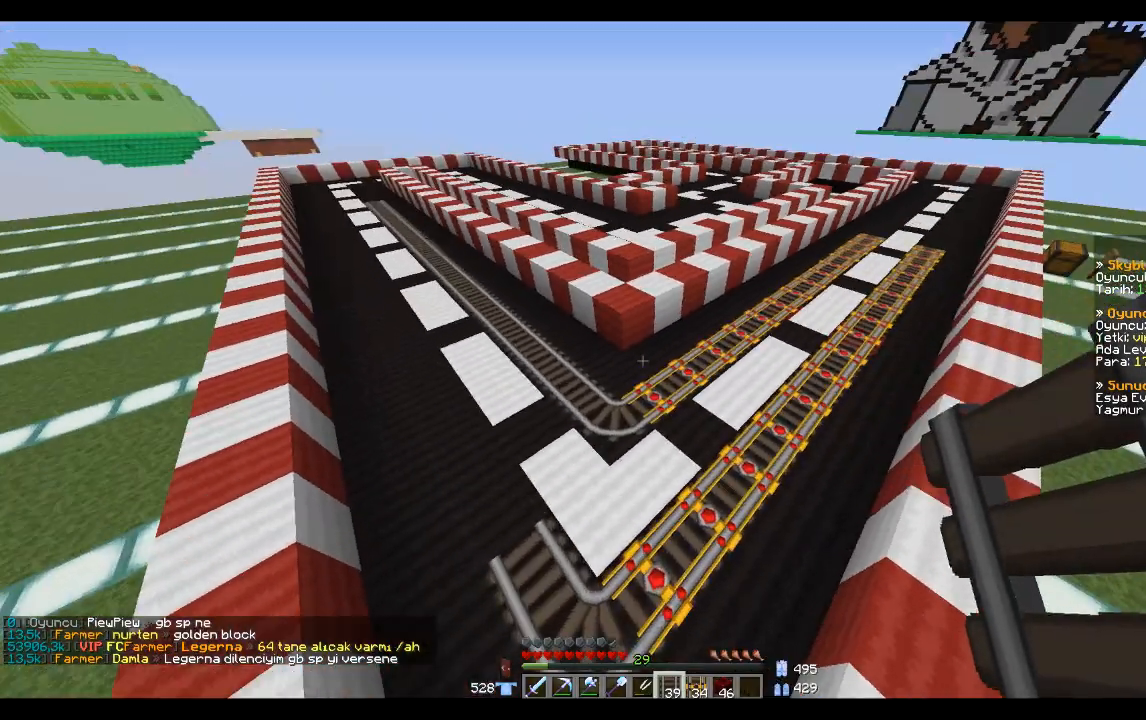
{"keys": ["w"], "mouse": [], "events": [[501, "w", "down"]]}
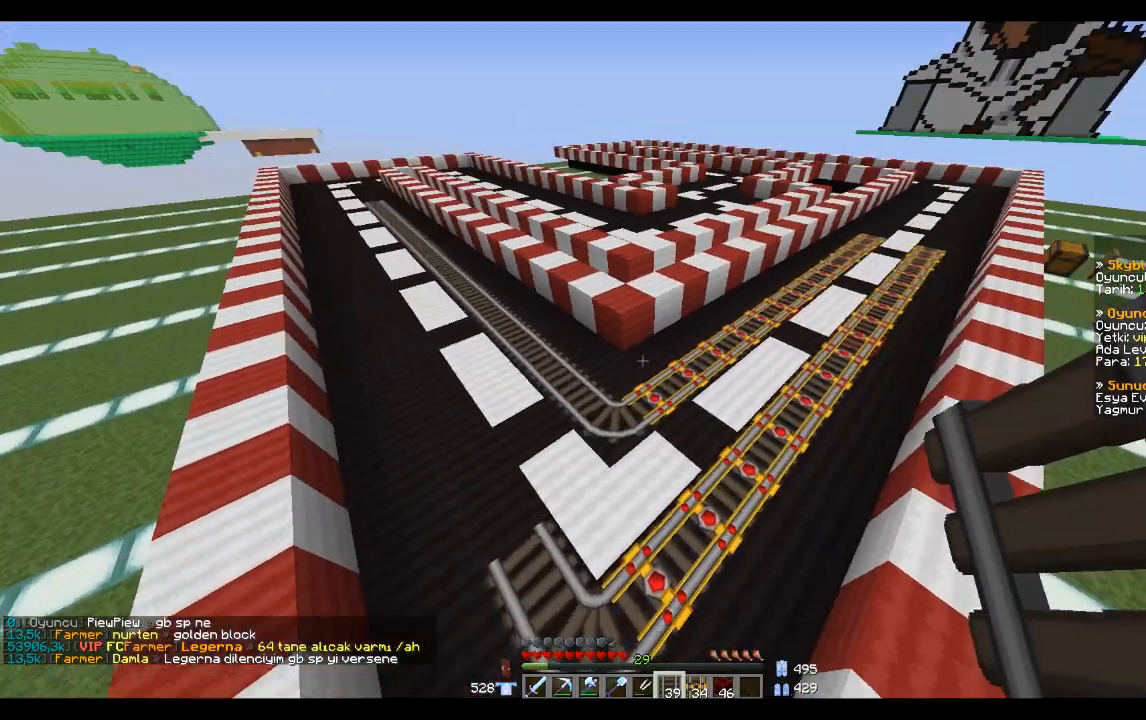
{"keys": ["w"], "mouse": [], "events": [[33, "d", "down"], [400, "d", "up"]]}
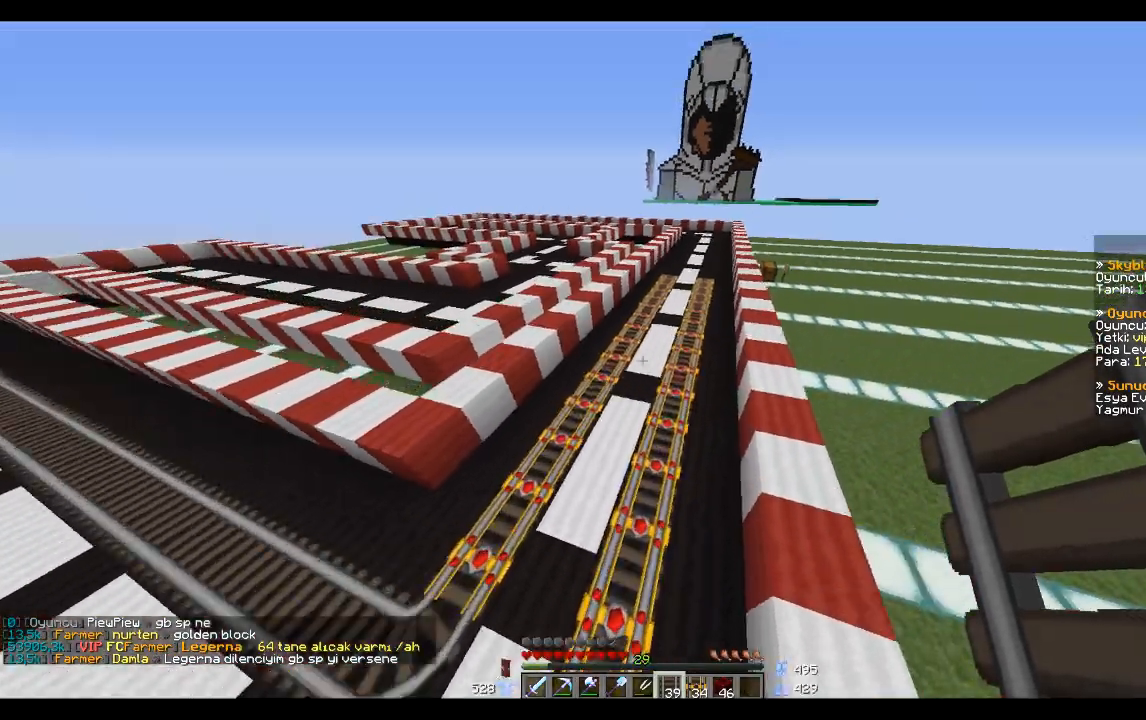
{"keys": ["d", "w"], "mouse": [], "events": [[501, "d", "down"]]}
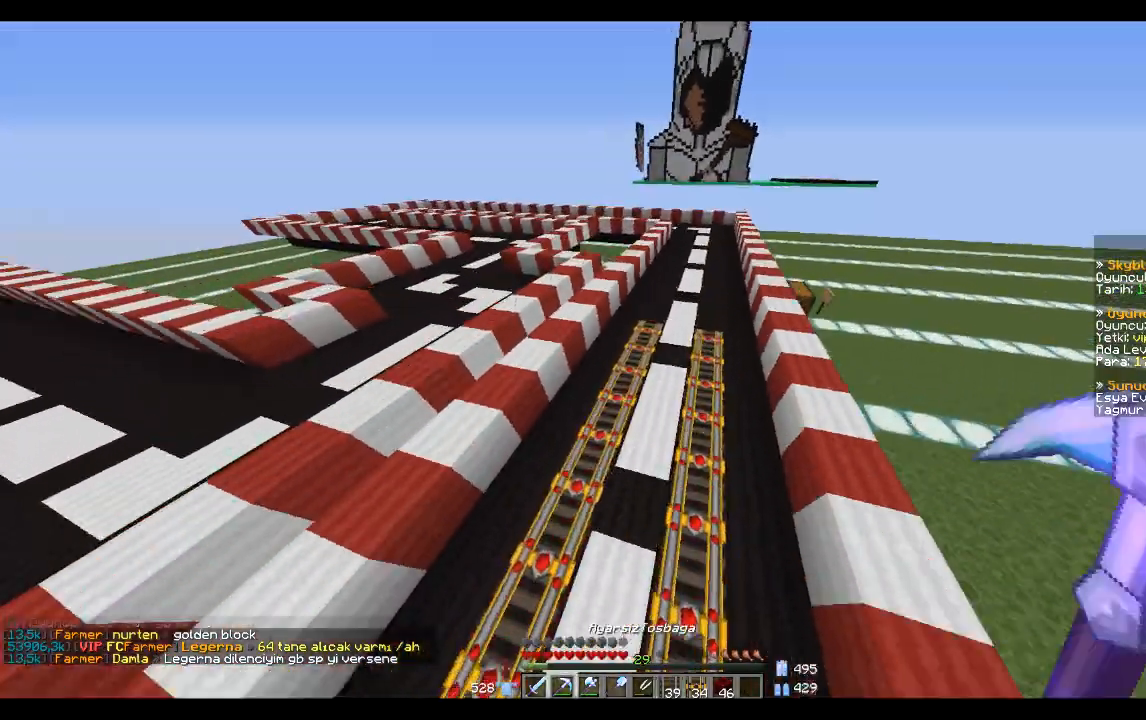
{"keys": [], "mouse": [], "events": [[33, "d", "up"], [133, "w", "up"]]}
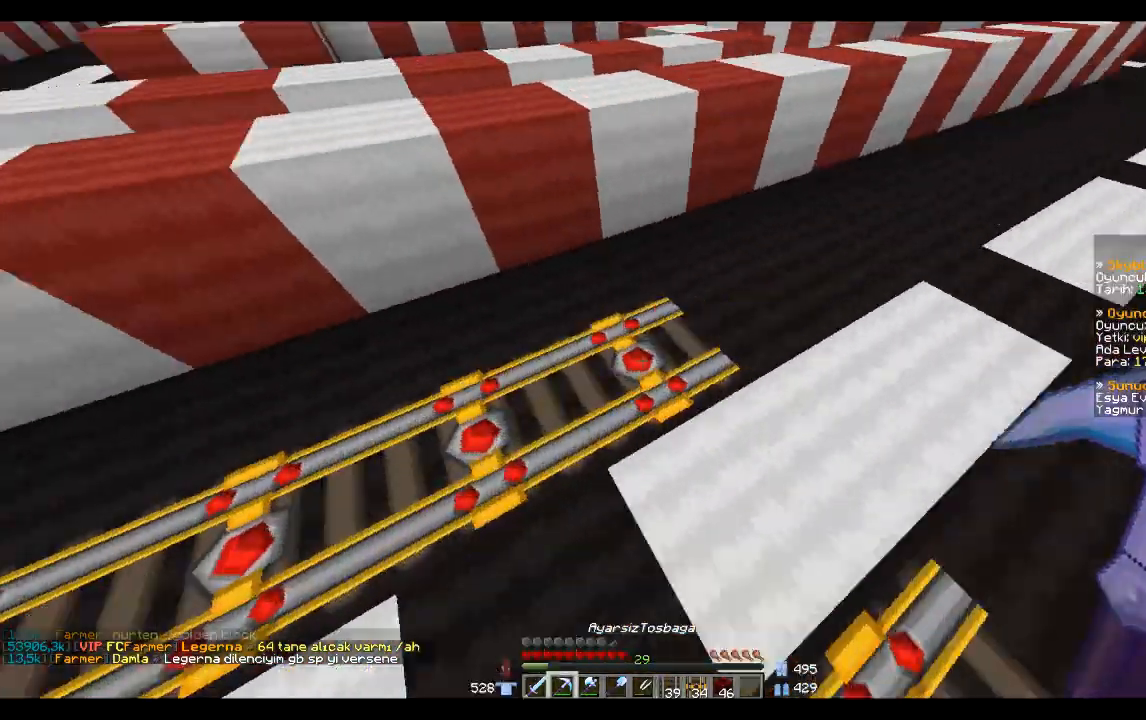
{"keys": [], "mouse": [], "events": [[301, "mouse_left", "down"], [434, "mouse_left", "up"]]}
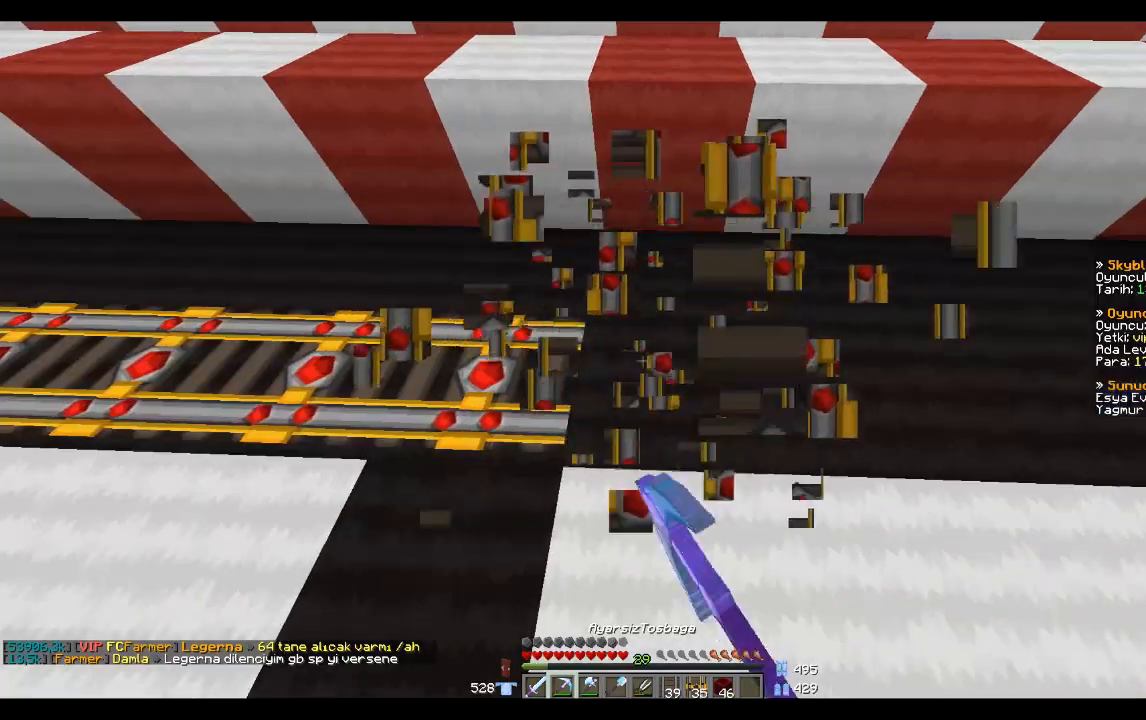
{"keys": [], "mouse": [], "events": []}
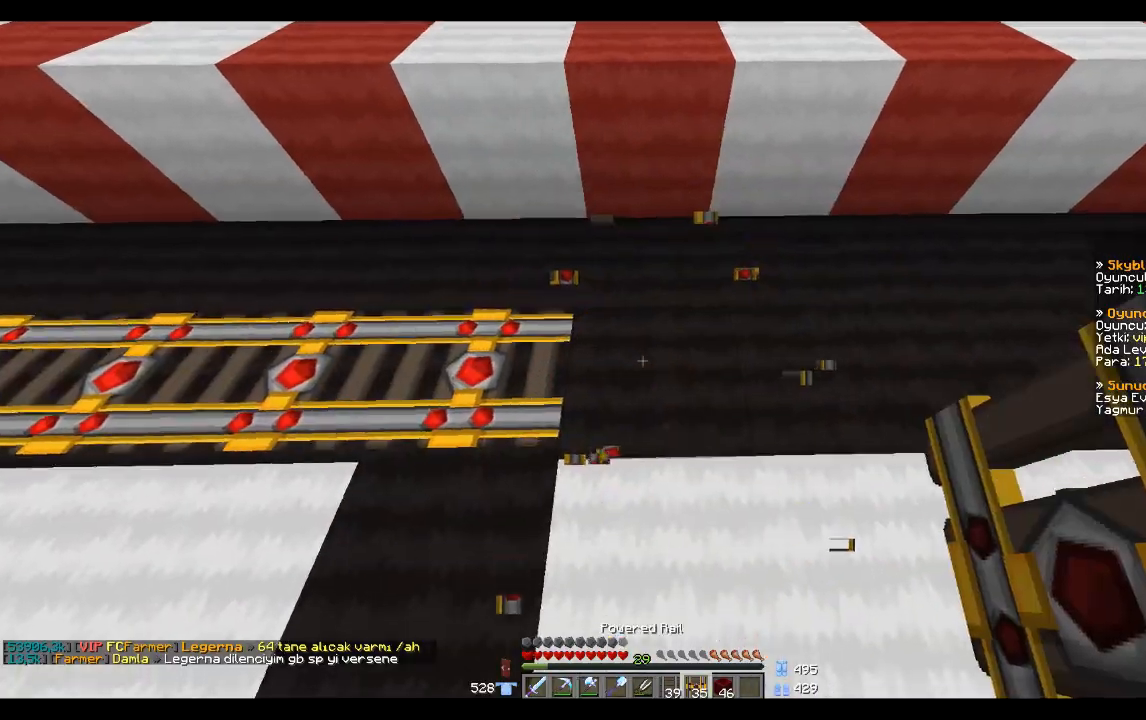
{"keys": ["a"], "mouse": [], "events": [[434, "mouse_right", "down"], [501, "a", "down"], [501, "mouse_right", "up"]]}
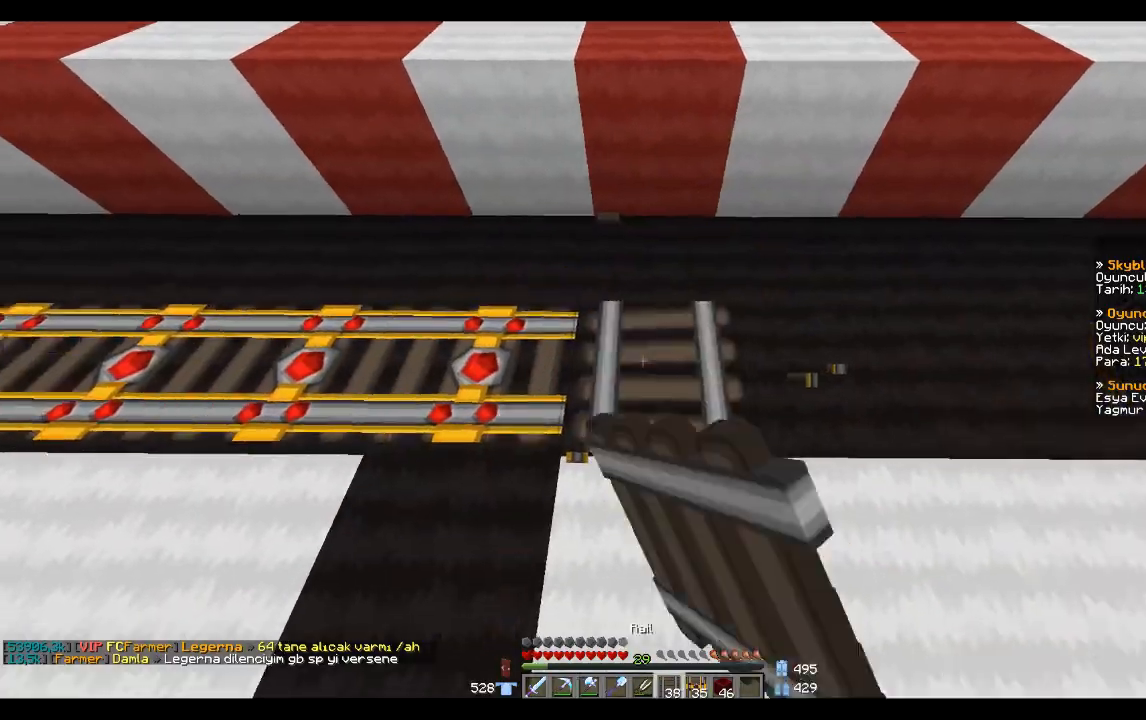
{"keys": [], "mouse": [], "events": [[300, "a", "up"], [400, "mouse_left", "down"], [500, "mouse_left", "up"]]}
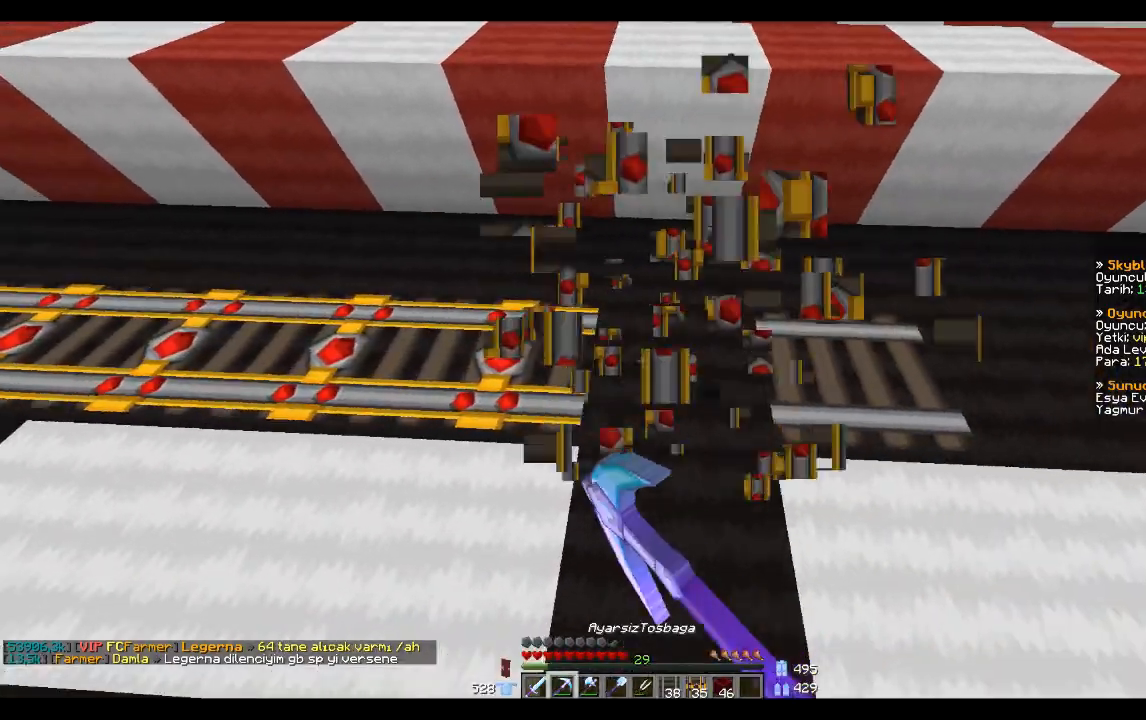
{"keys": [], "mouse": [], "events": []}
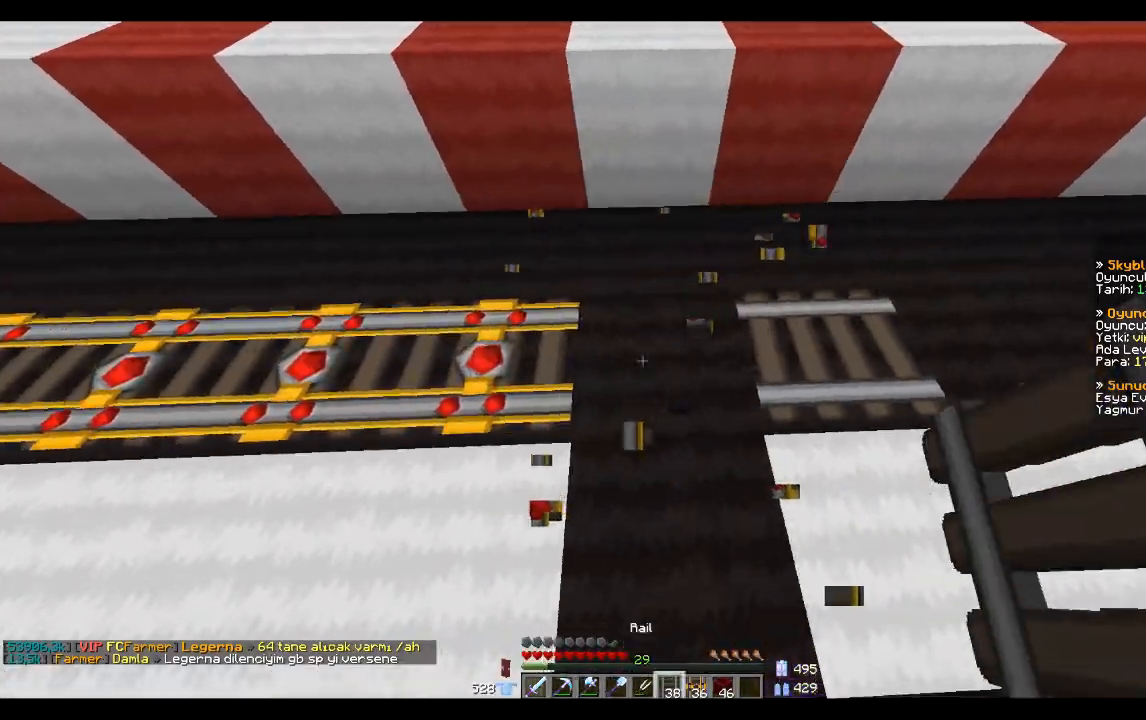
{"keys": ["s", "space"], "mouse": [], "events": [[33, "mouse_right", "down"], [133, "mouse_right", "up"], [233, "s", "down"], [300, "space", "down"], [333, "space", "up"], [467, "space", "down"]]}
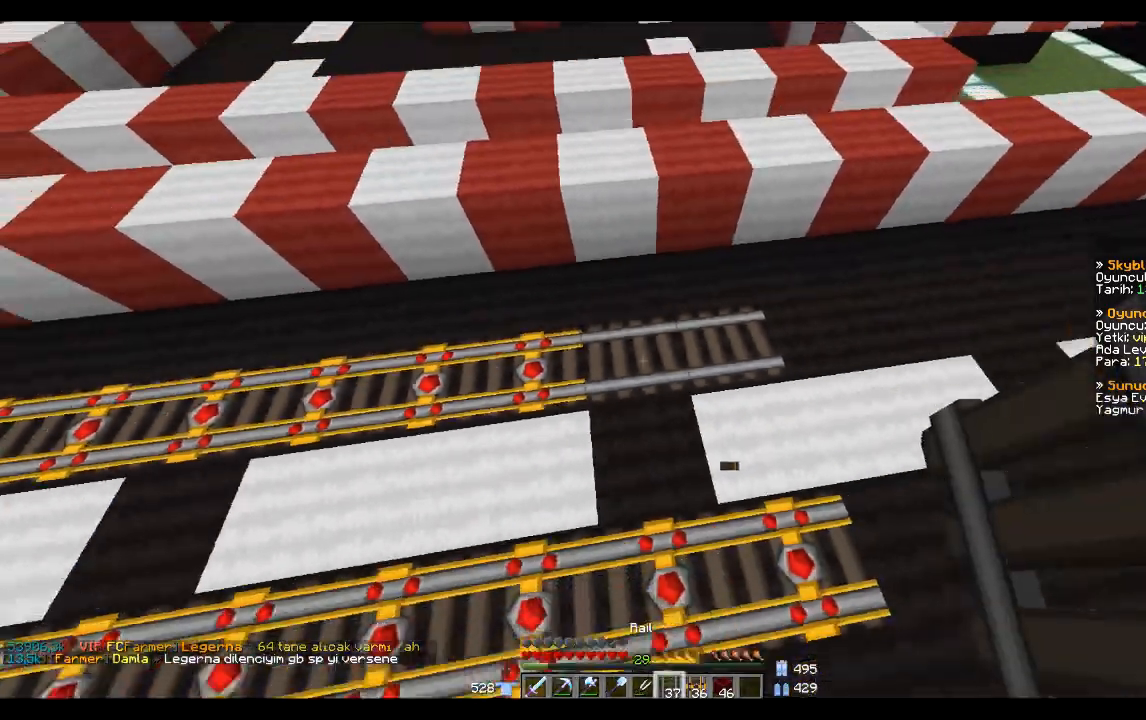
{"keys": ["a"], "mouse": [], "events": [[167, "a", "down"], [367, "space", "up"], [467, "s", "up"]]}
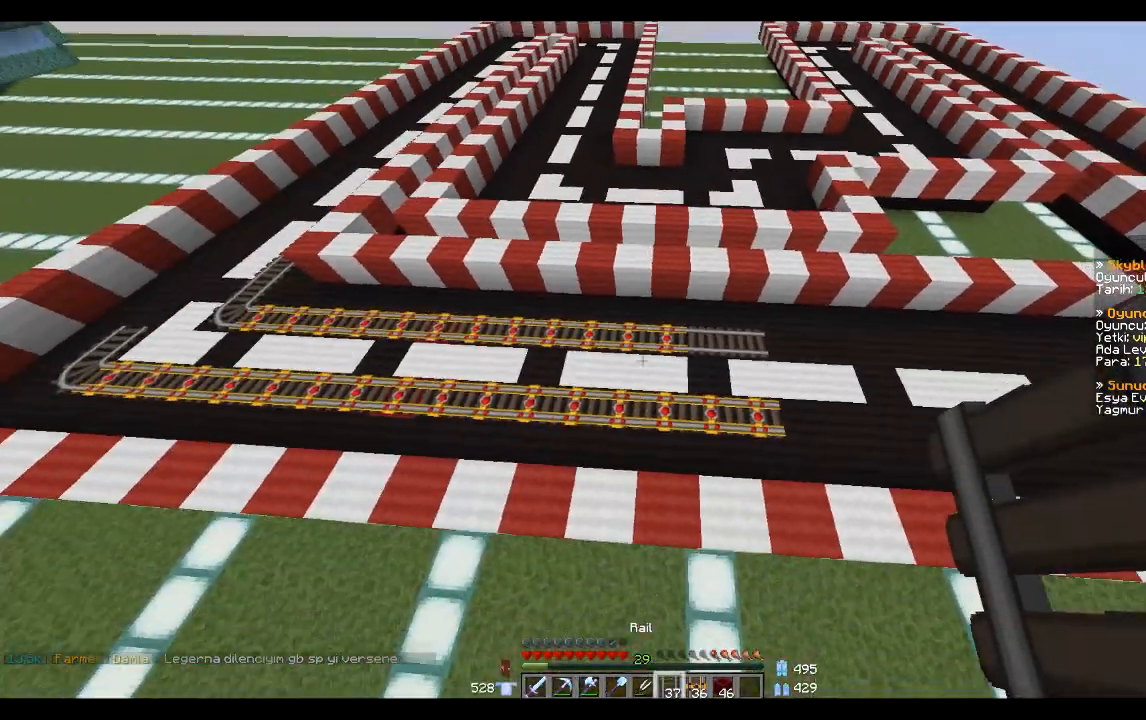
{"keys": [], "mouse": [], "events": [[167, "a", "up"]]}
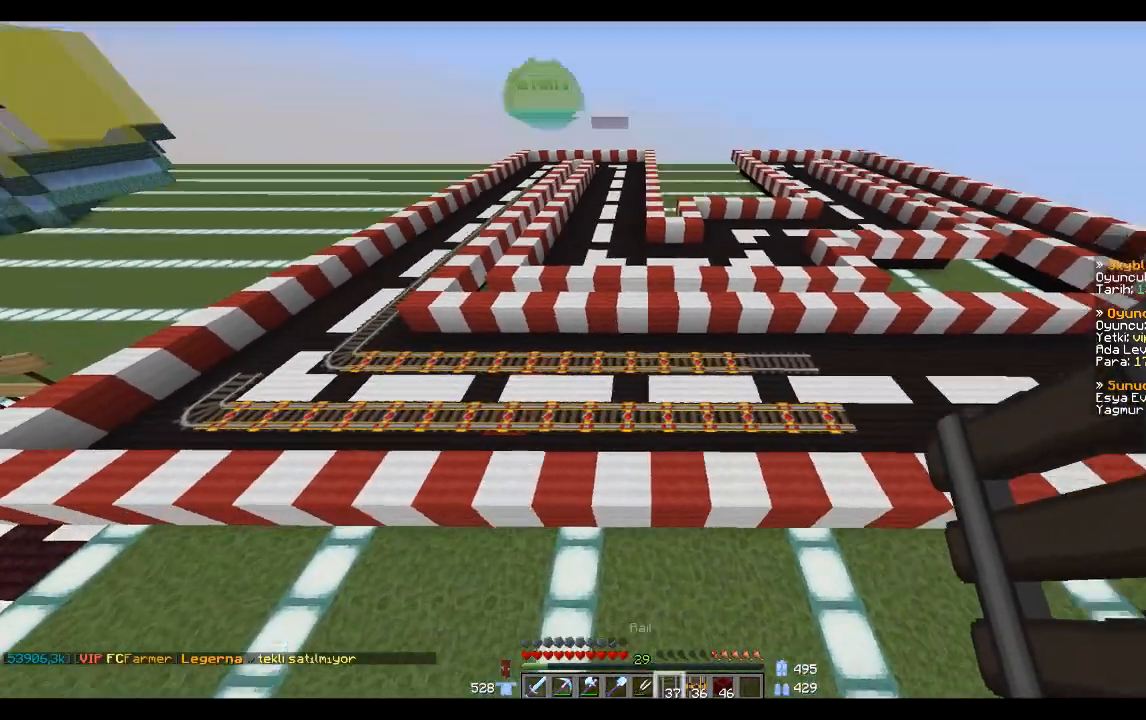
{"keys": [], "mouse": [], "events": []}
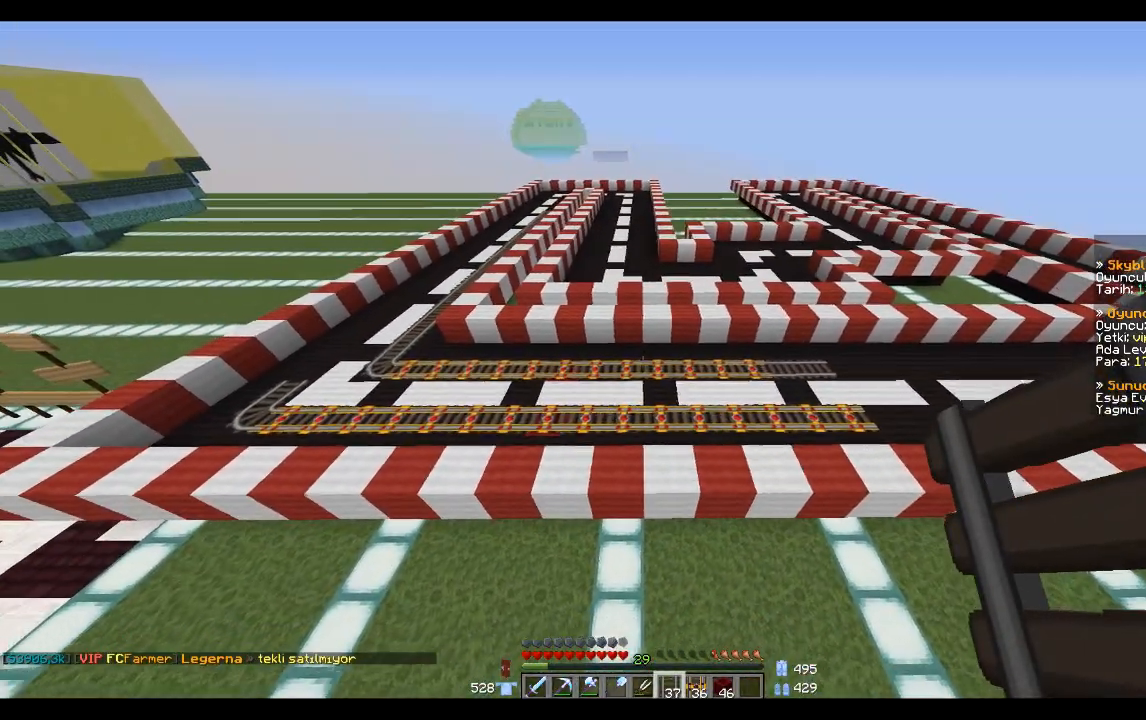
{"keys": [], "mouse": [], "events": []}
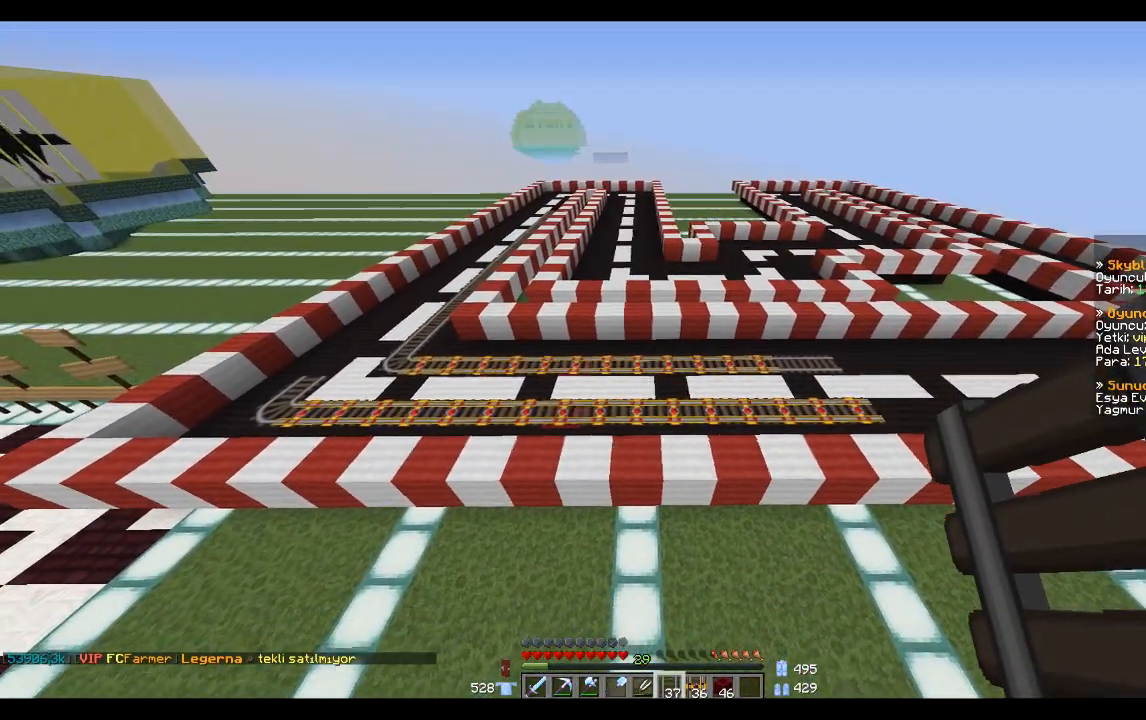
{"keys": ["a", "w"], "mouse": [], "events": [[100, "w", "down"], [134, "a", "down"]]}
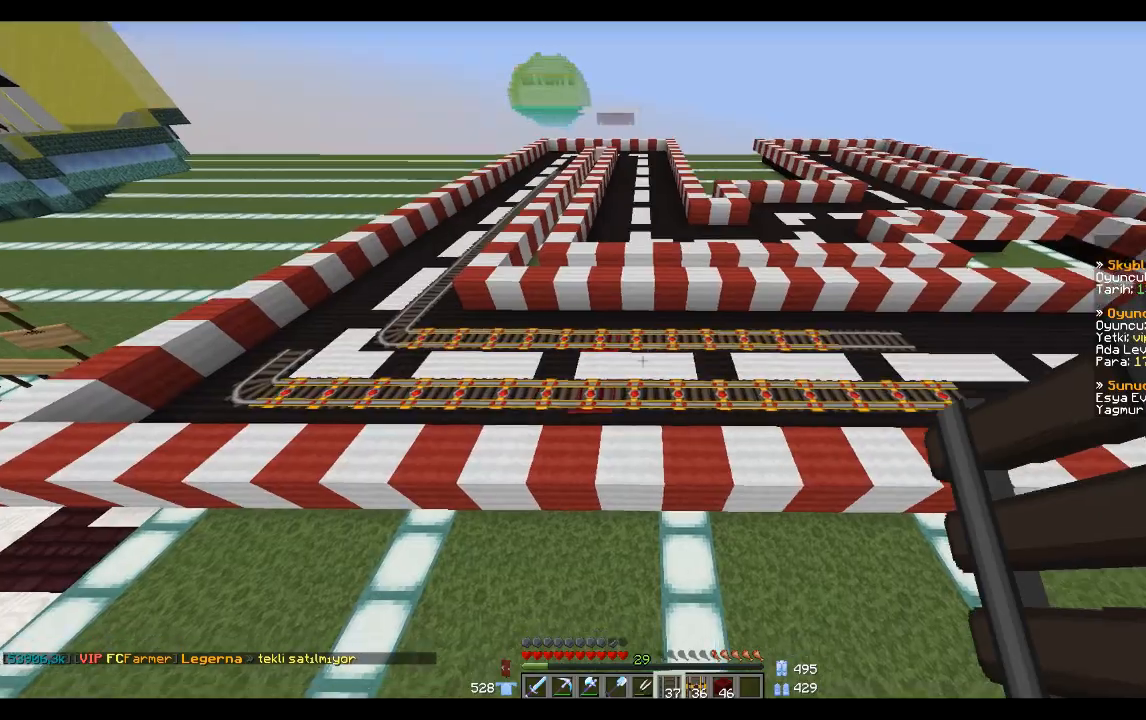
{"keys": ["a"], "mouse": [], "events": [[267, "w", "up"], [367, "a", "up"], [500, "a", "down"]]}
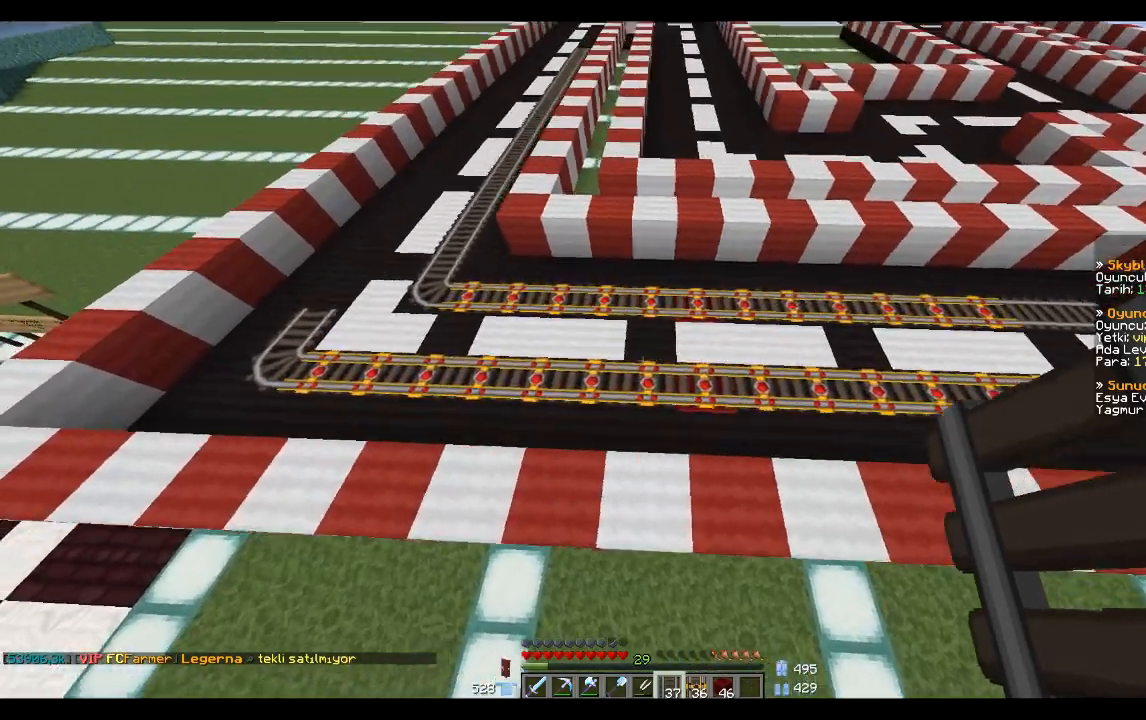
{"keys": ["a"], "mouse": [], "events": [[234, "w", "down"], [501, "w", "up"]]}
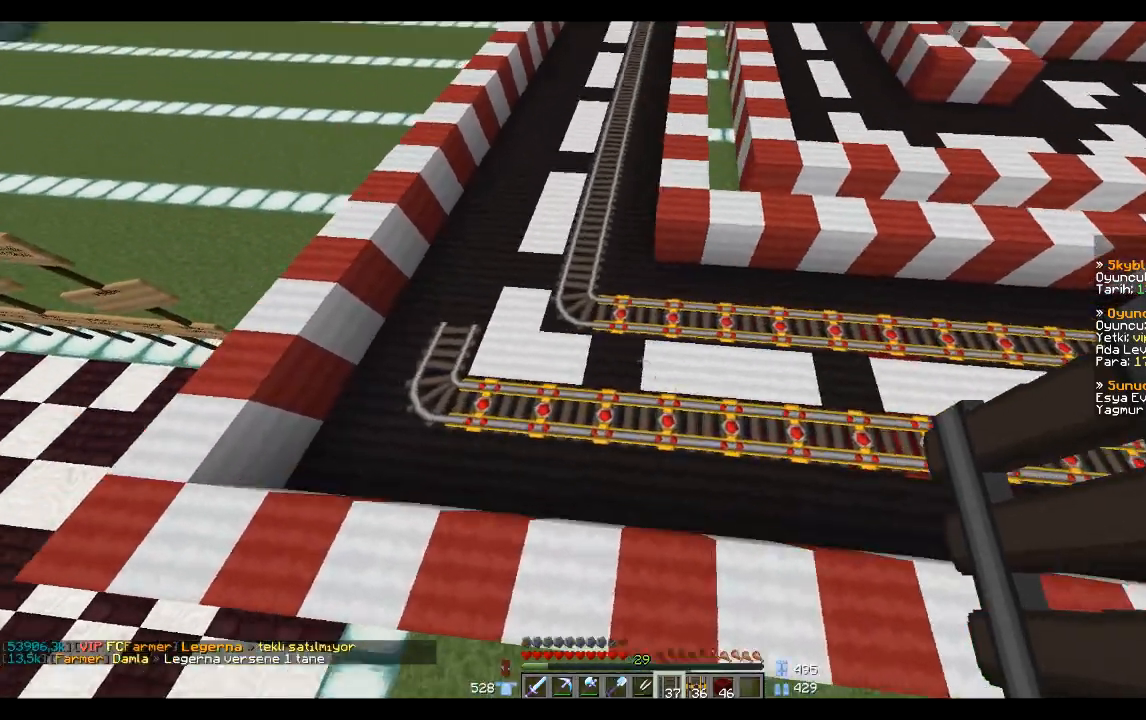
{"keys": ["d", "w"], "mouse": [], "events": [[167, "a", "up"], [400, "d", "down"], [400, "w", "down"]]}
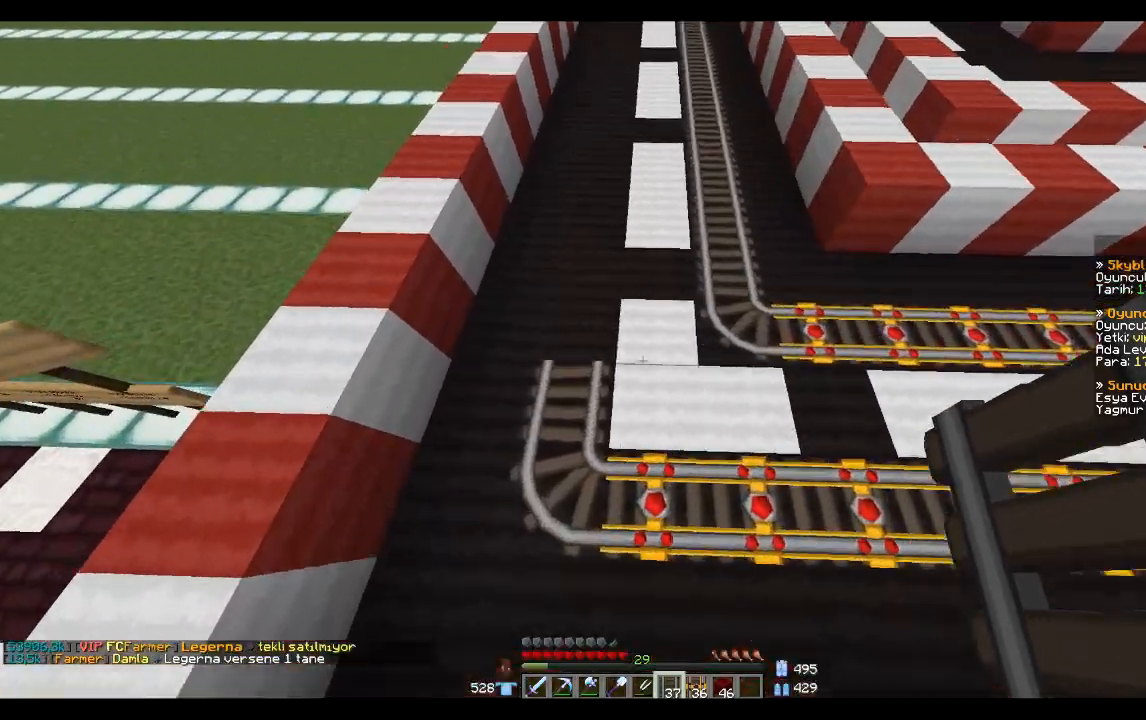
{"keys": [], "mouse": [], "events": [[200, "w", "up"], [401, "d", "up"]]}
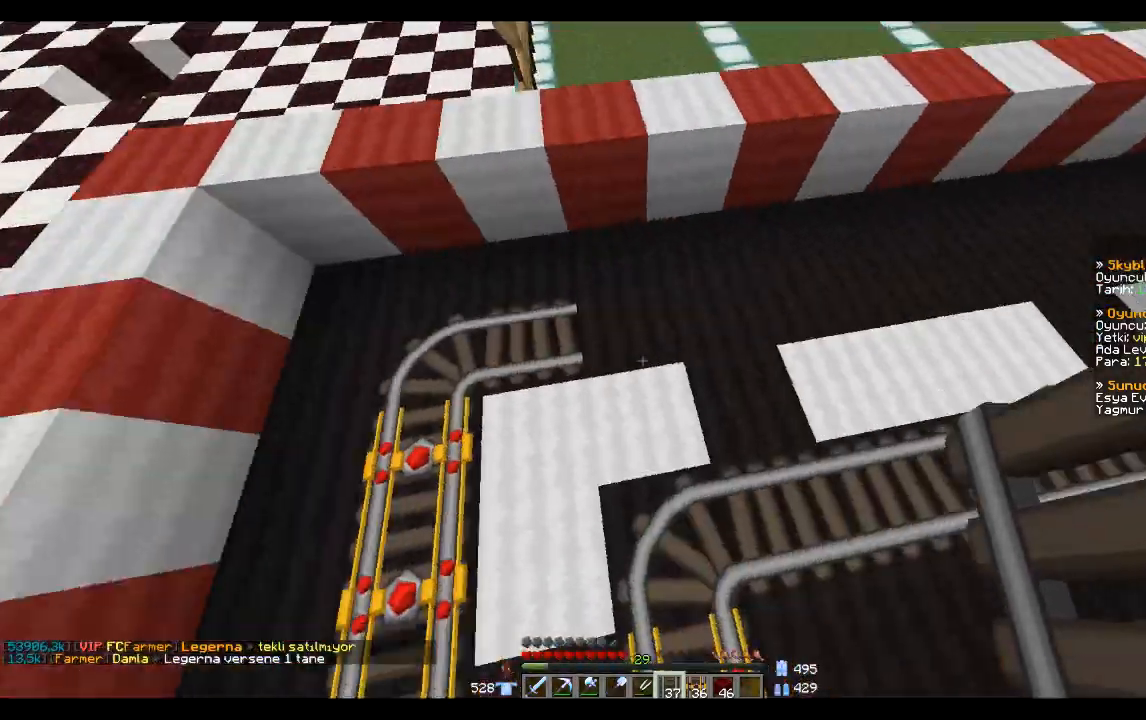
{"keys": [], "mouse": [], "events": []}
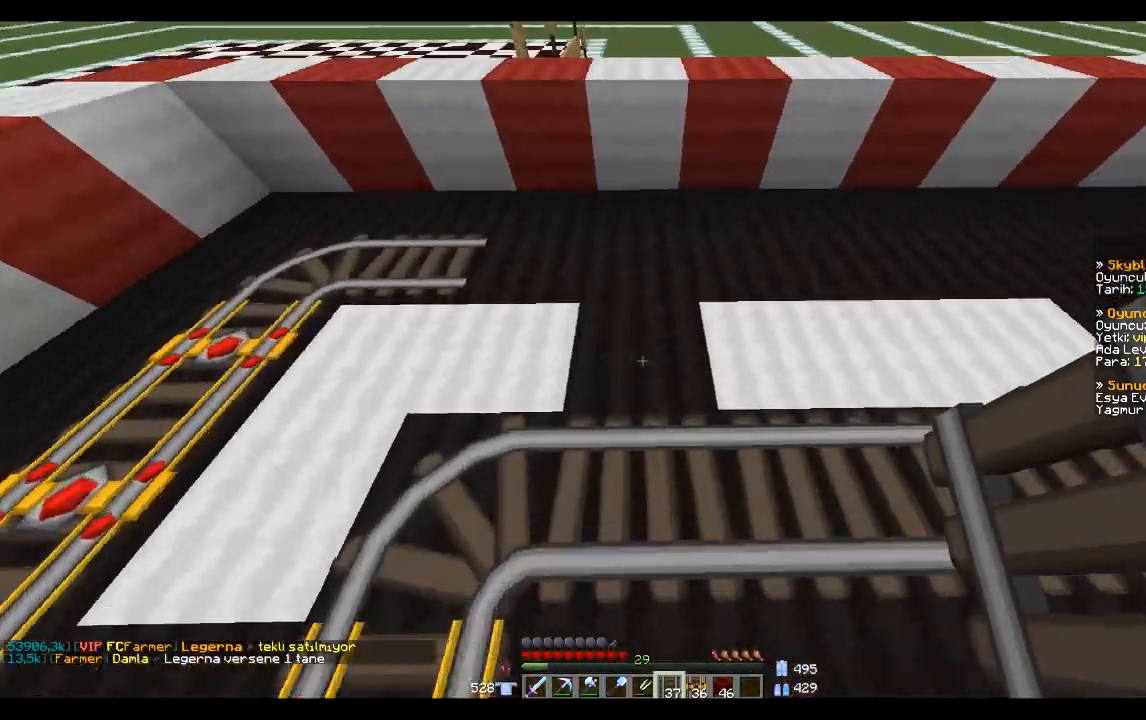
{"keys": [], "mouse": [], "events": []}
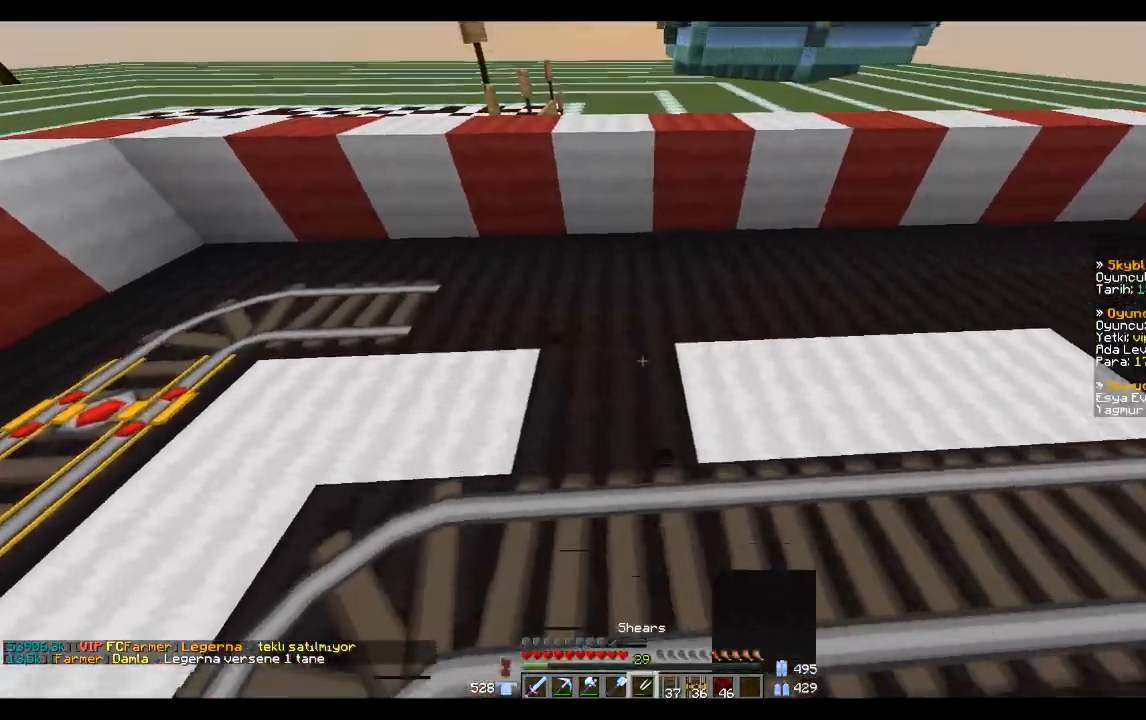
{"keys": ["w"], "mouse": [], "events": [[100, "w", "down"], [400, "d", "down"], [500, "d", "up"]]}
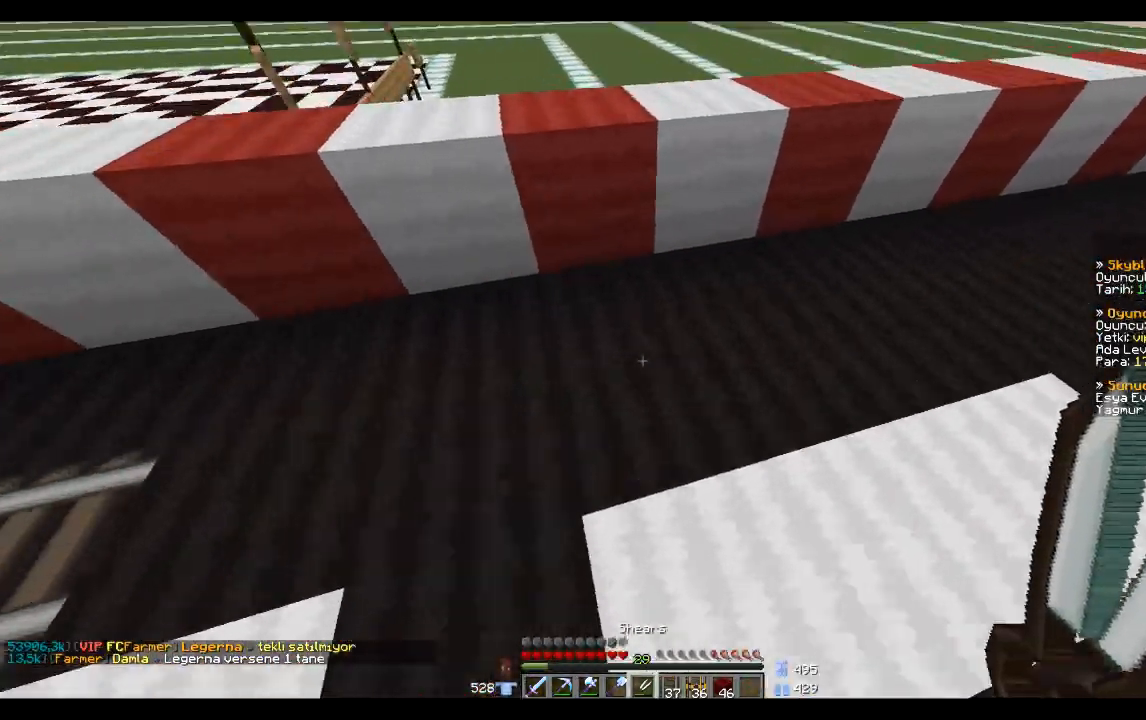
{"keys": [], "mouse": ["left"], "events": [[67, "mouse_left", "down"], [67, "w", "up"]]}
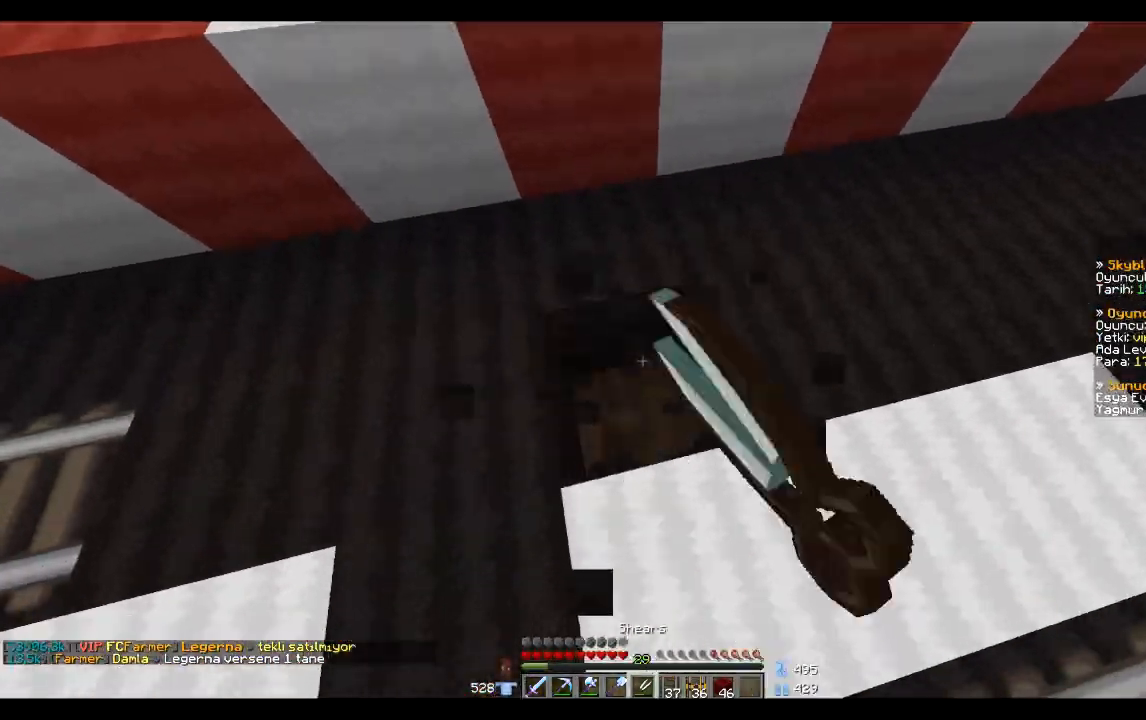
{"keys": [], "mouse": [], "events": [[33, "mouse_left", "up"]]}